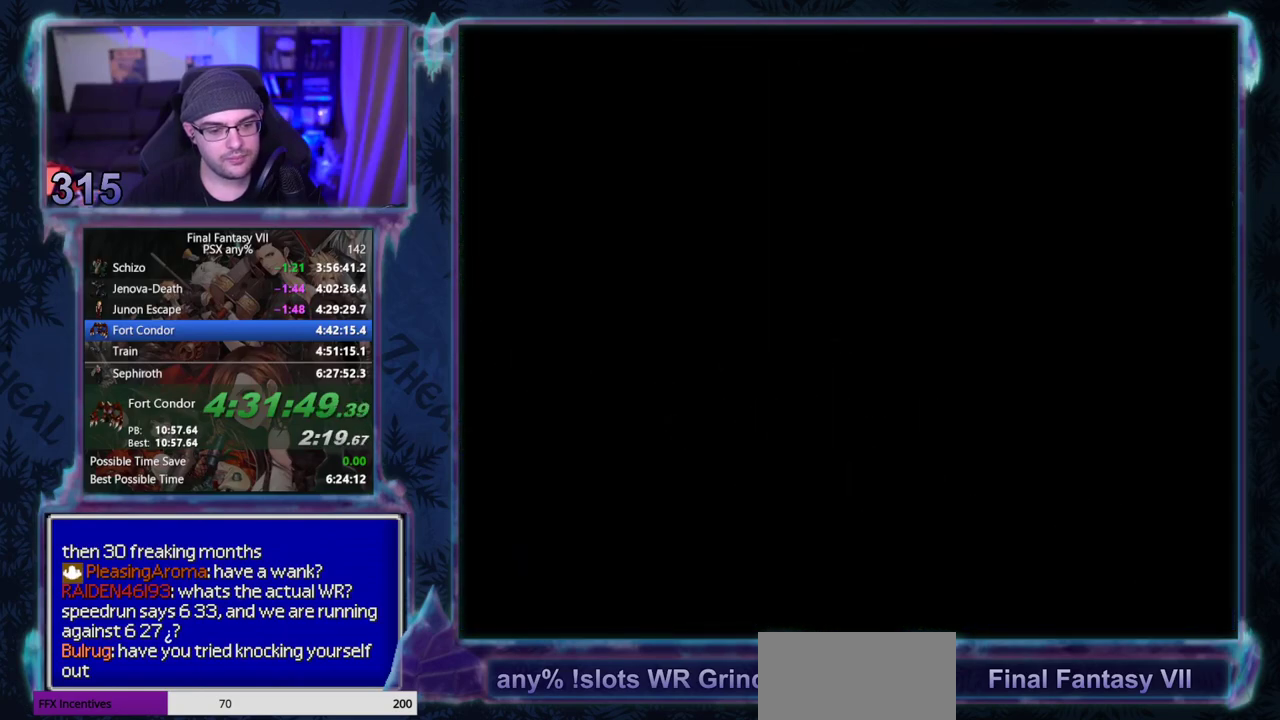
Gameplay with a controller (PlayStation layout); each line is a JSON object with the inputs held at the frame after it. "events" lists button and stick changes between this image and that frame as [ms after this image, input, new state], when the widget could be followed in between. Not read: L3 R3 right_stick.
{"buttons": ["CROSS", "DPAD_UP"], "left_stick": "center", "events": []}
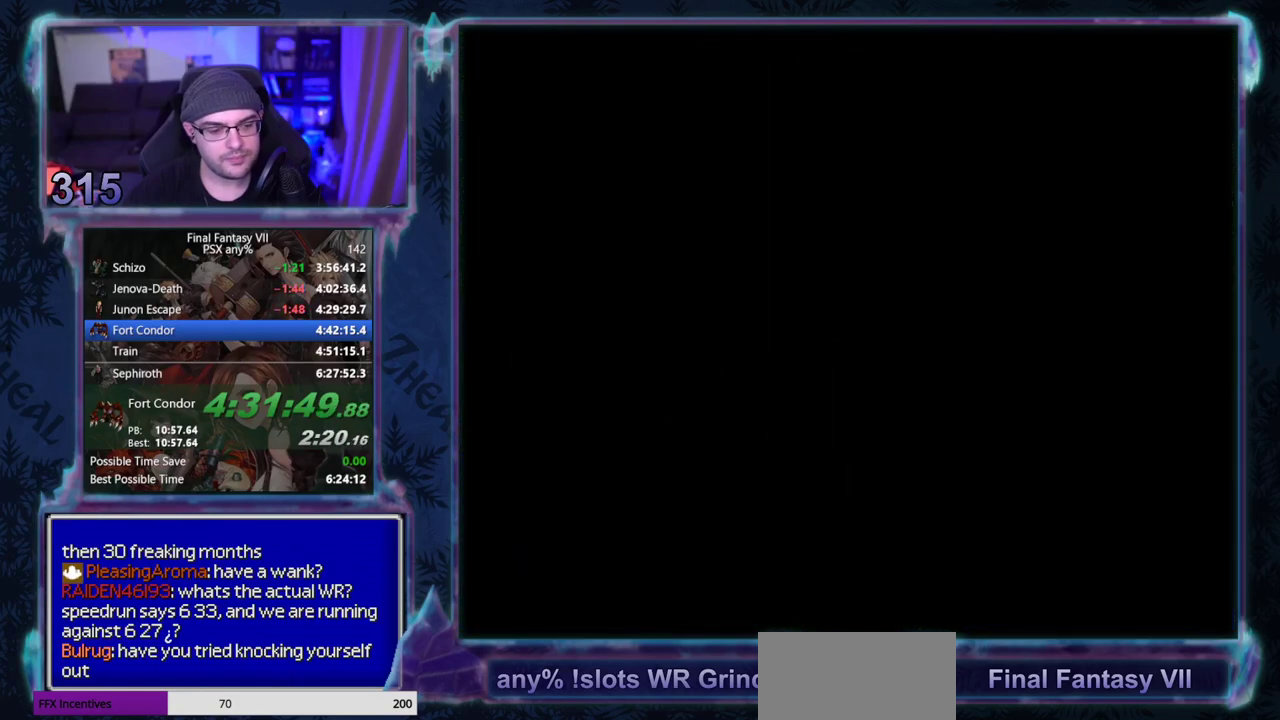
{"buttons": ["CROSS", "DPAD_UP"], "left_stick": "center", "events": []}
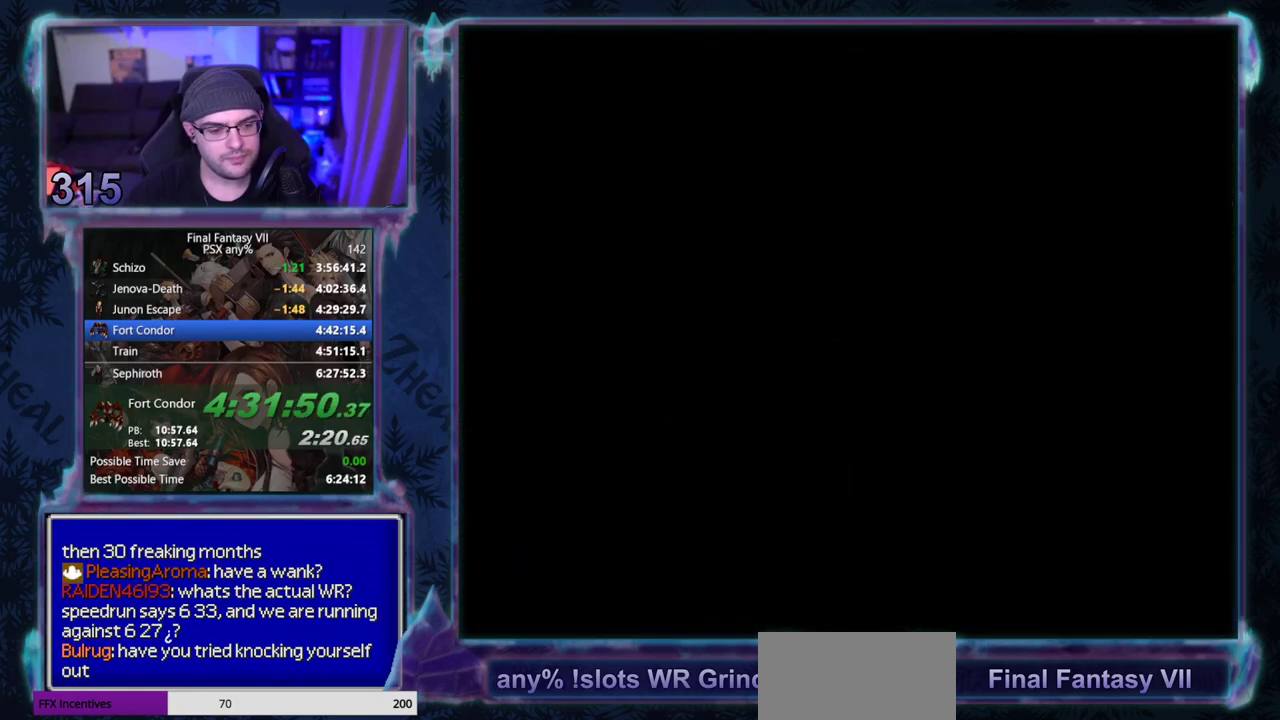
{"buttons": ["CROSS", "DPAD_UP"], "left_stick": "center", "events": []}
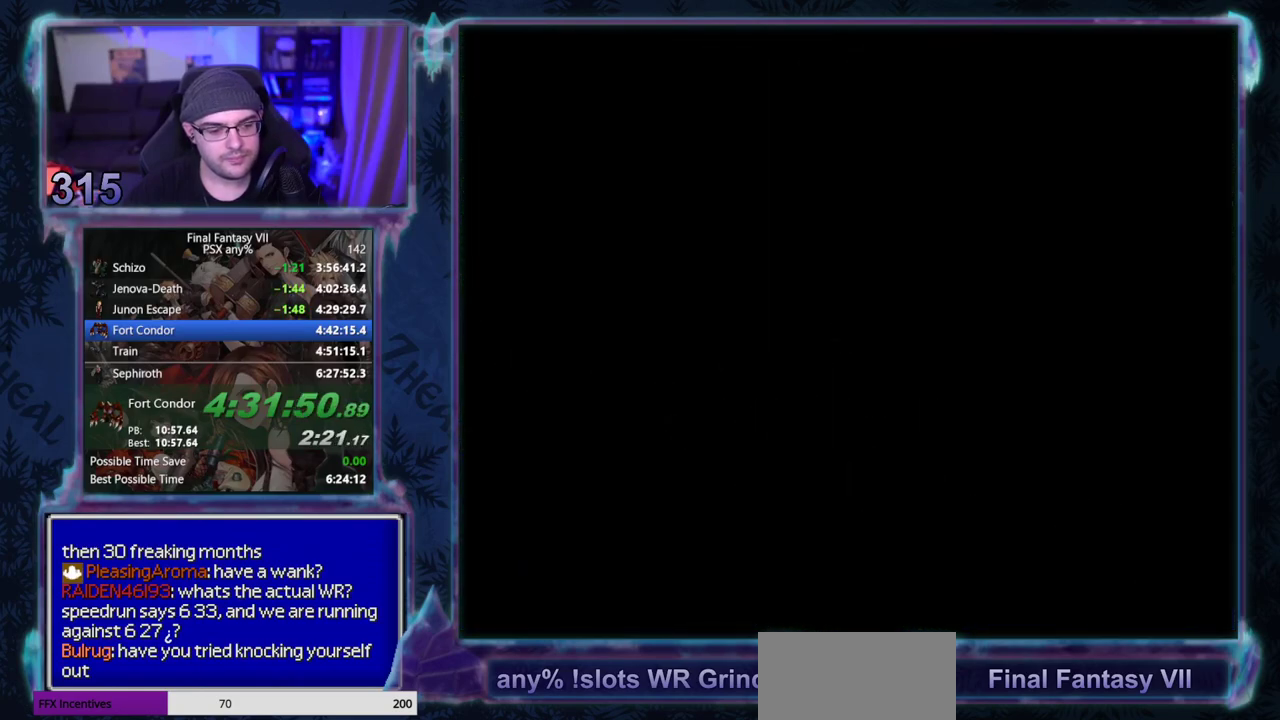
{"buttons": ["CROSS", "DPAD_UP"], "left_stick": "center", "events": []}
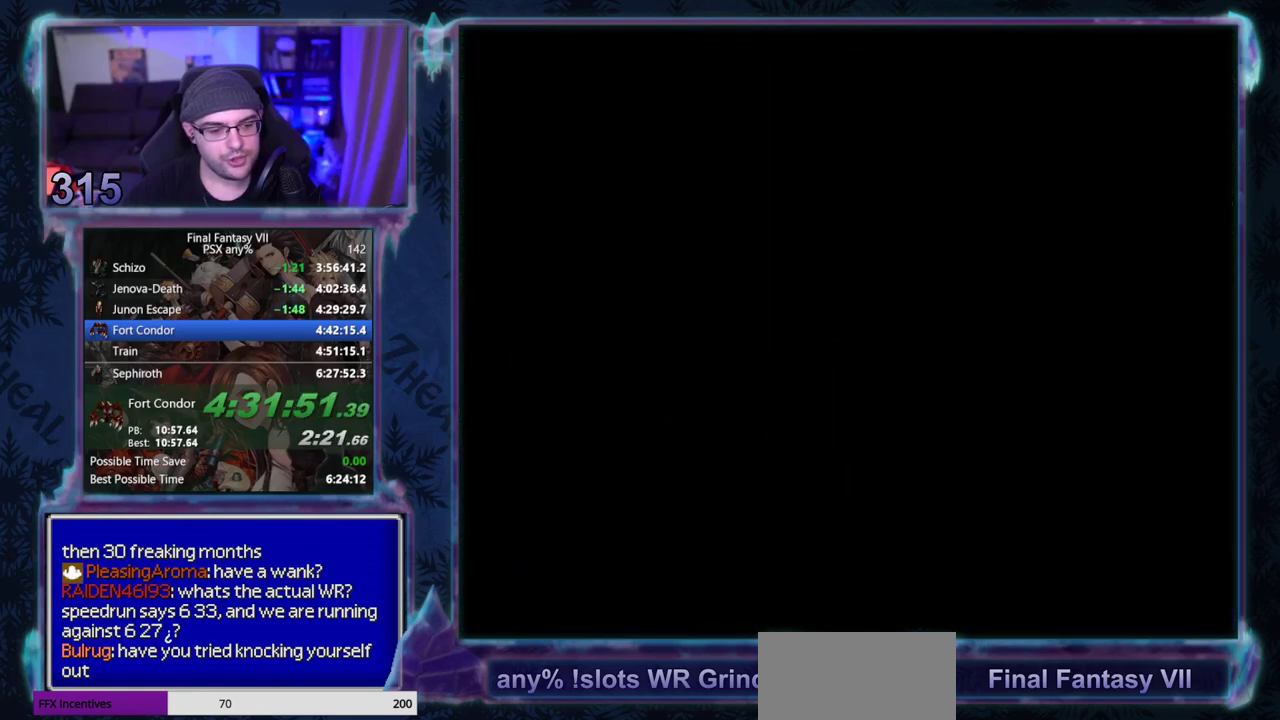
{"buttons": ["CROSS", "DPAD_UP"], "left_stick": "center", "events": []}
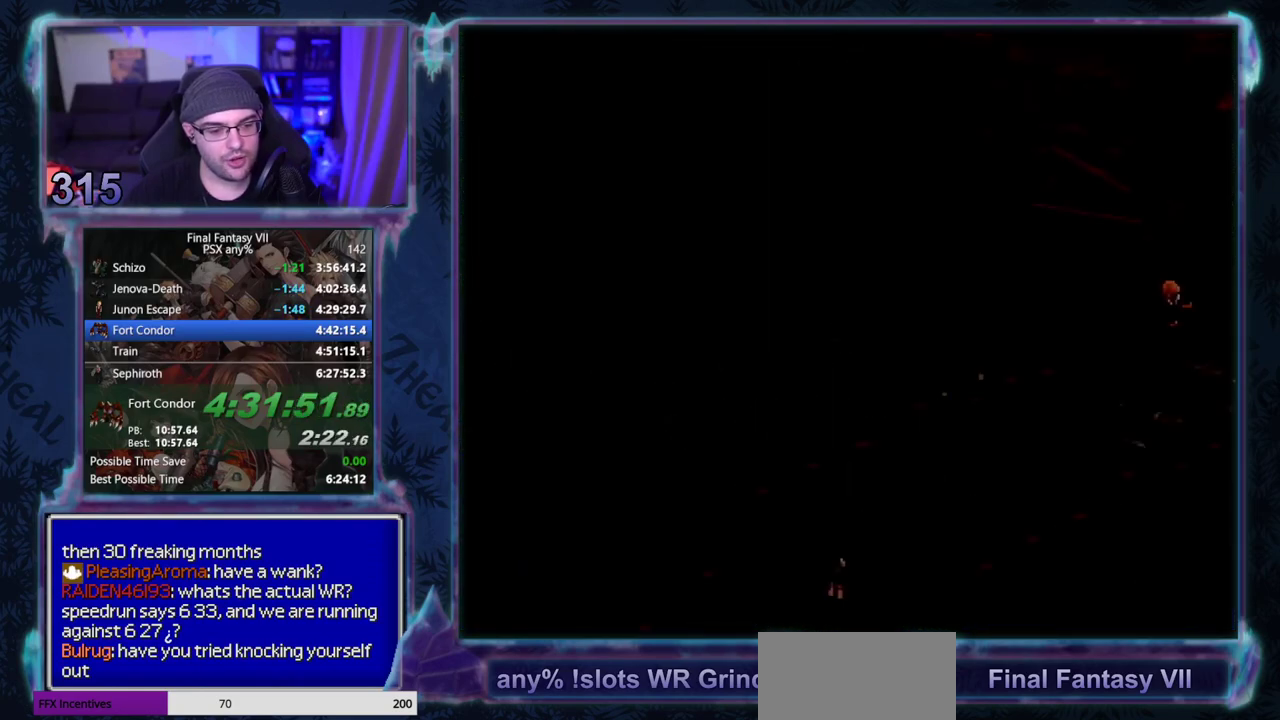
{"buttons": ["CROSS", "DPAD_UP"], "left_stick": "center", "events": []}
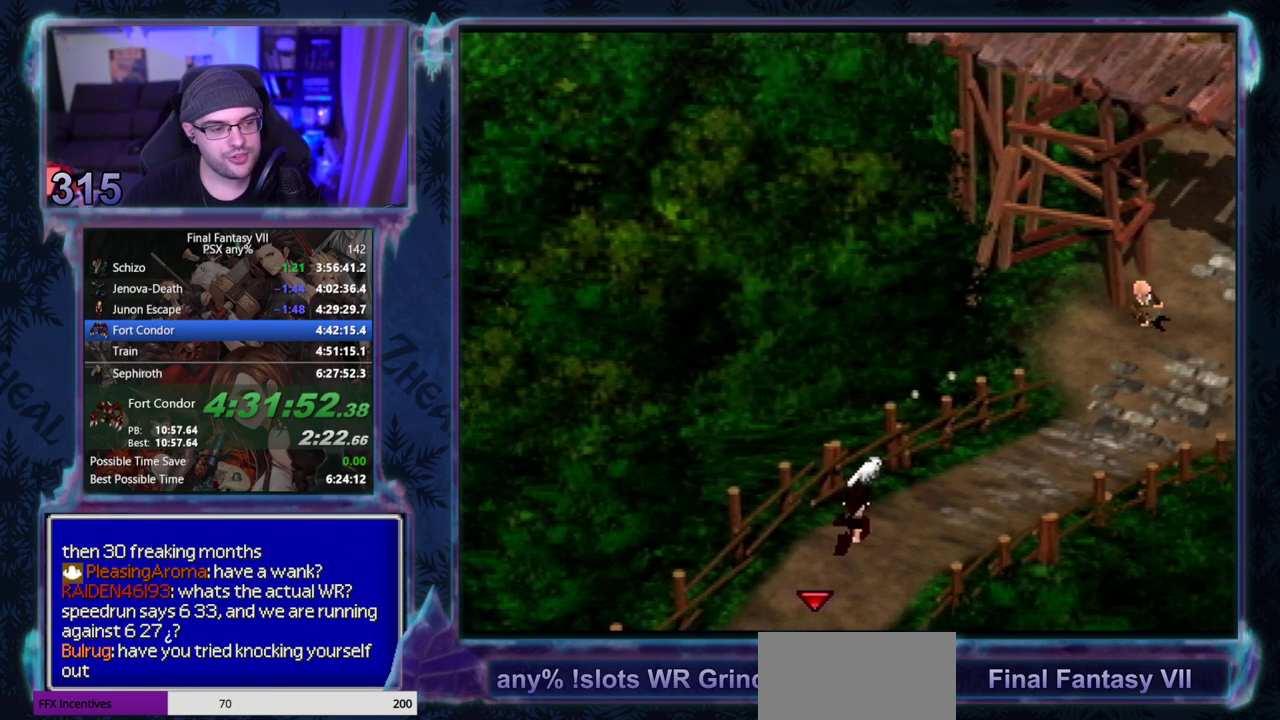
{"buttons": ["CROSS", "DPAD_UP"], "left_stick": "center", "events": []}
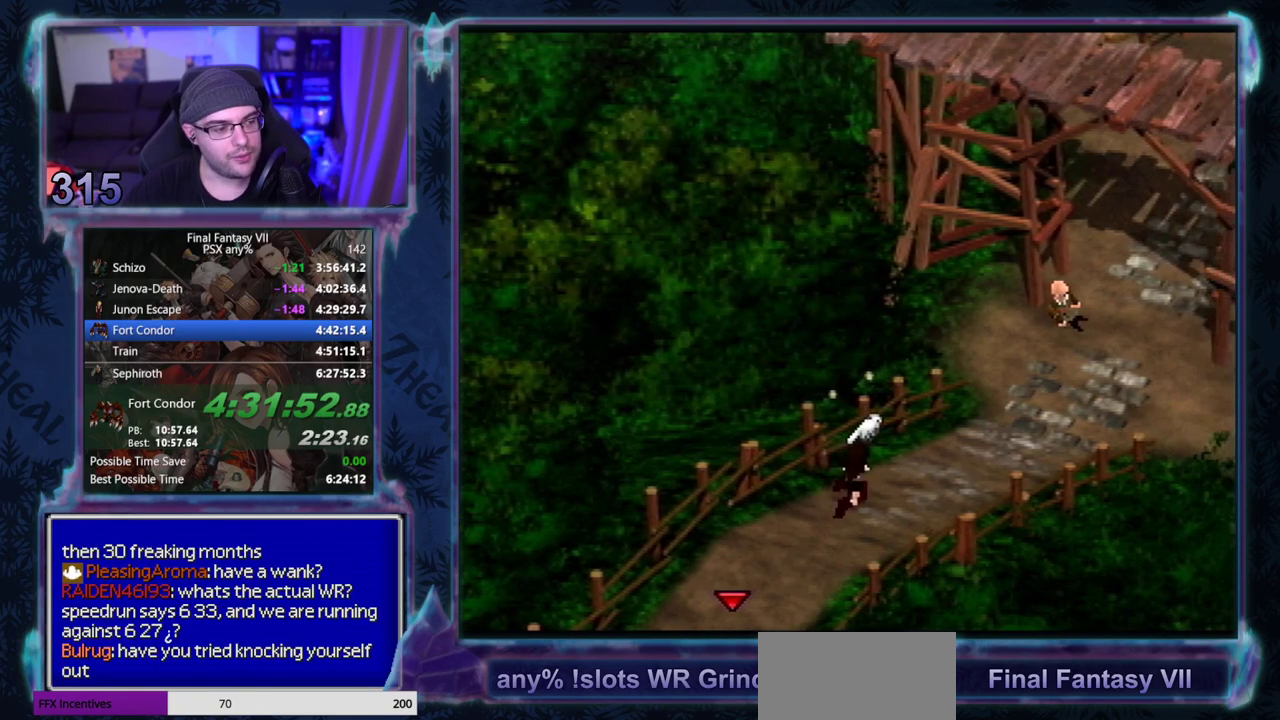
{"buttons": ["CROSS", "DPAD_UP"], "left_stick": "center", "events": []}
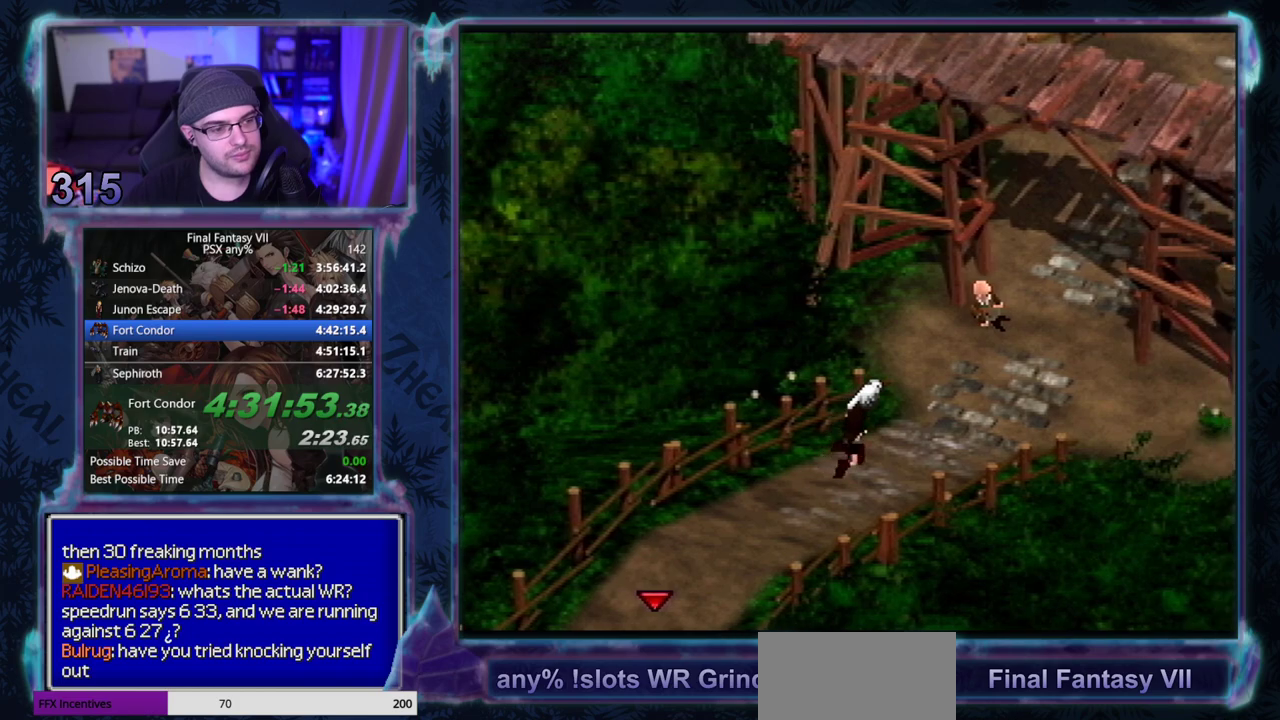
{"buttons": ["CROSS", "DPAD_UP"], "left_stick": "center", "events": []}
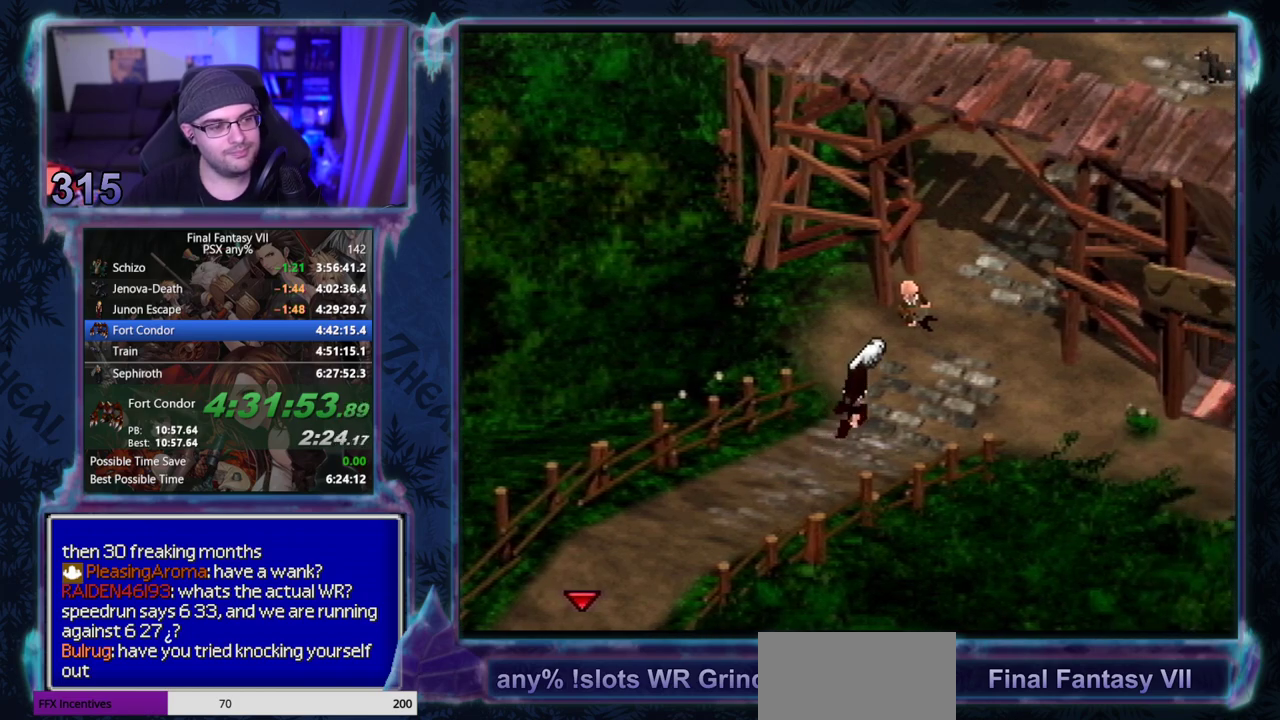
{"buttons": ["CROSS", "DPAD_UP"], "left_stick": "center", "events": []}
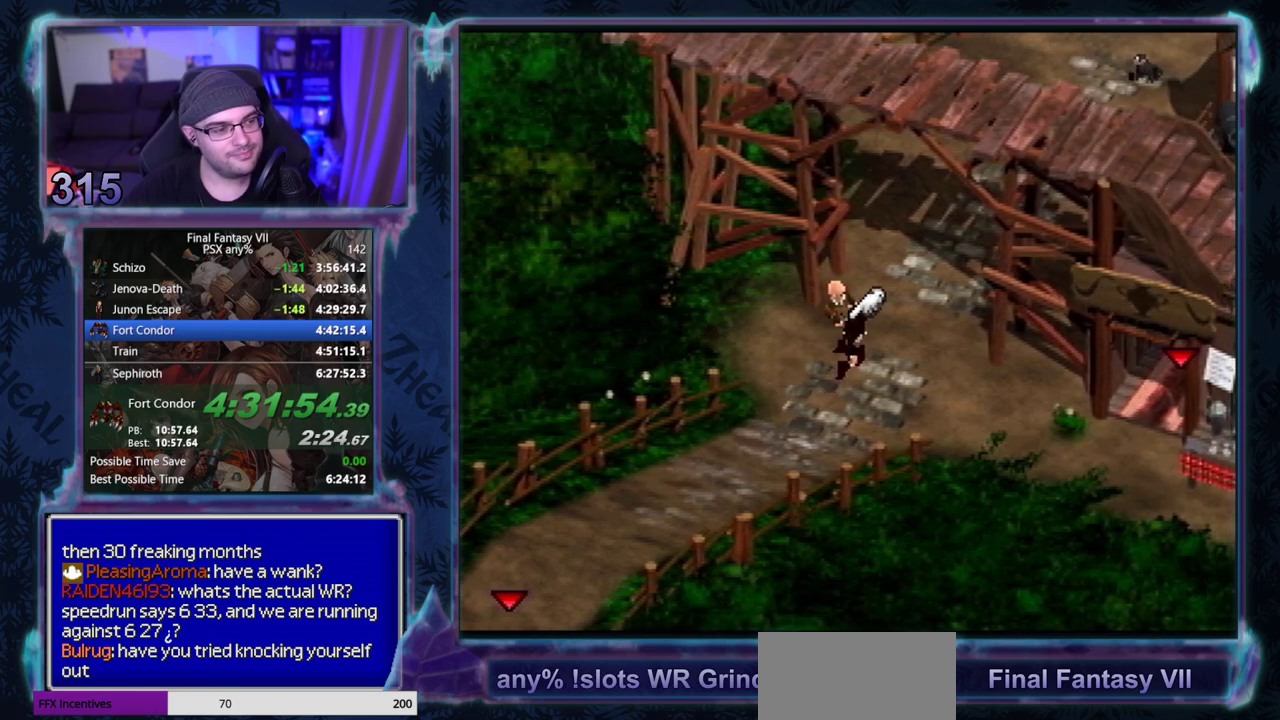
{"buttons": ["CROSS", "DPAD_UP", "DPAD_RIGHT"], "left_stick": "center", "events": [[283, "DPAD_RIGHT", "down"]]}
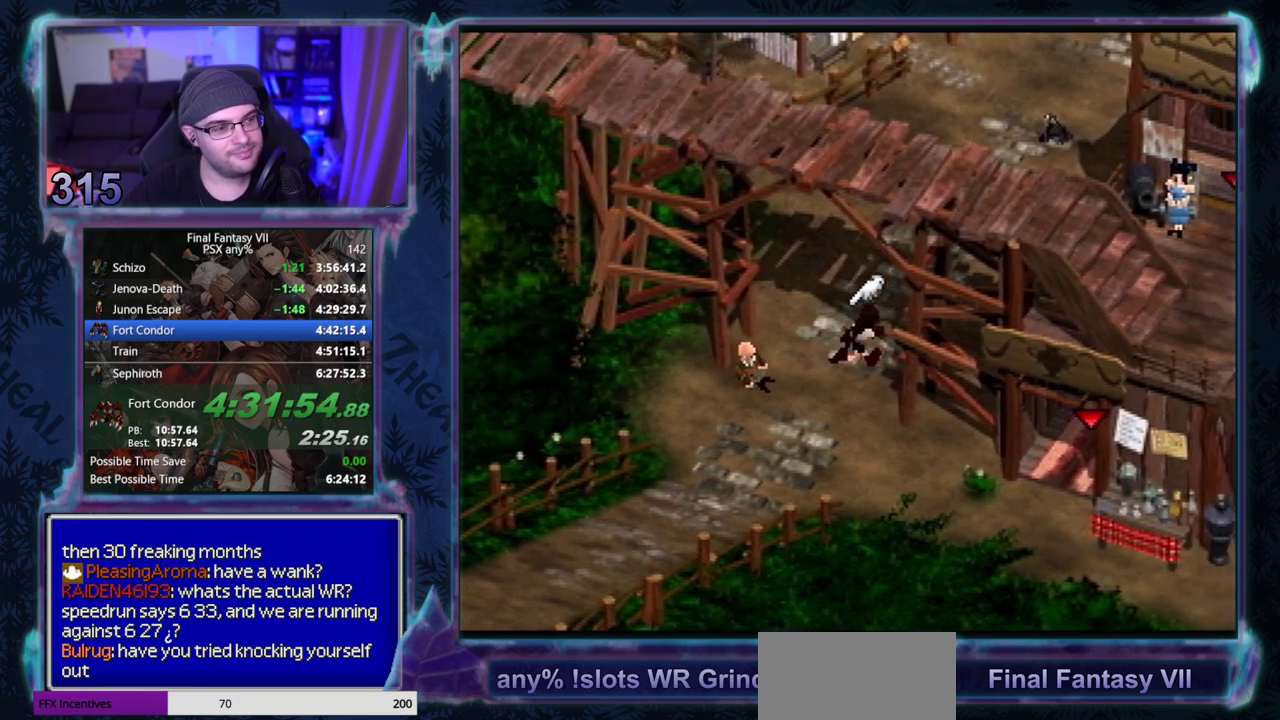
{"buttons": ["CROSS", "DPAD_UP", "DPAD_RIGHT"], "left_stick": "center", "events": []}
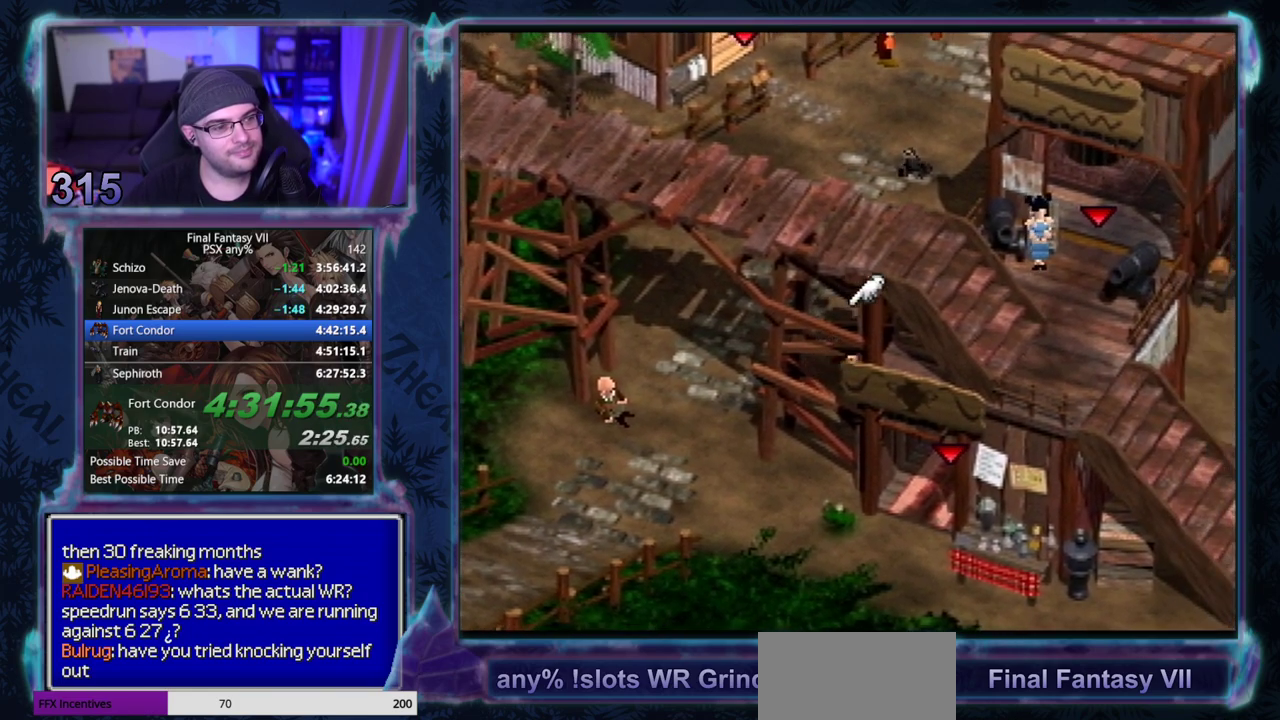
{"buttons": ["CROSS", "DPAD_UP", "DPAD_RIGHT"], "left_stick": "center", "events": []}
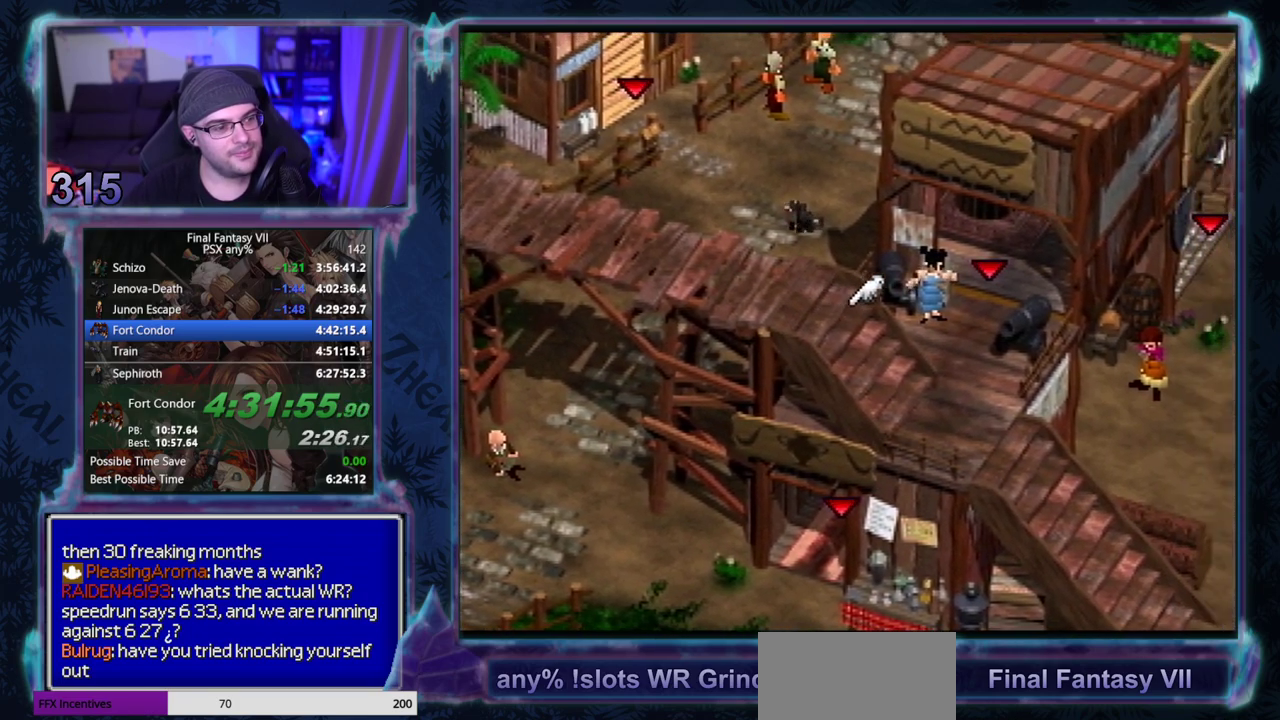
{"buttons": ["CROSS", "DPAD_UP", "DPAD_RIGHT"], "left_stick": "center", "events": []}
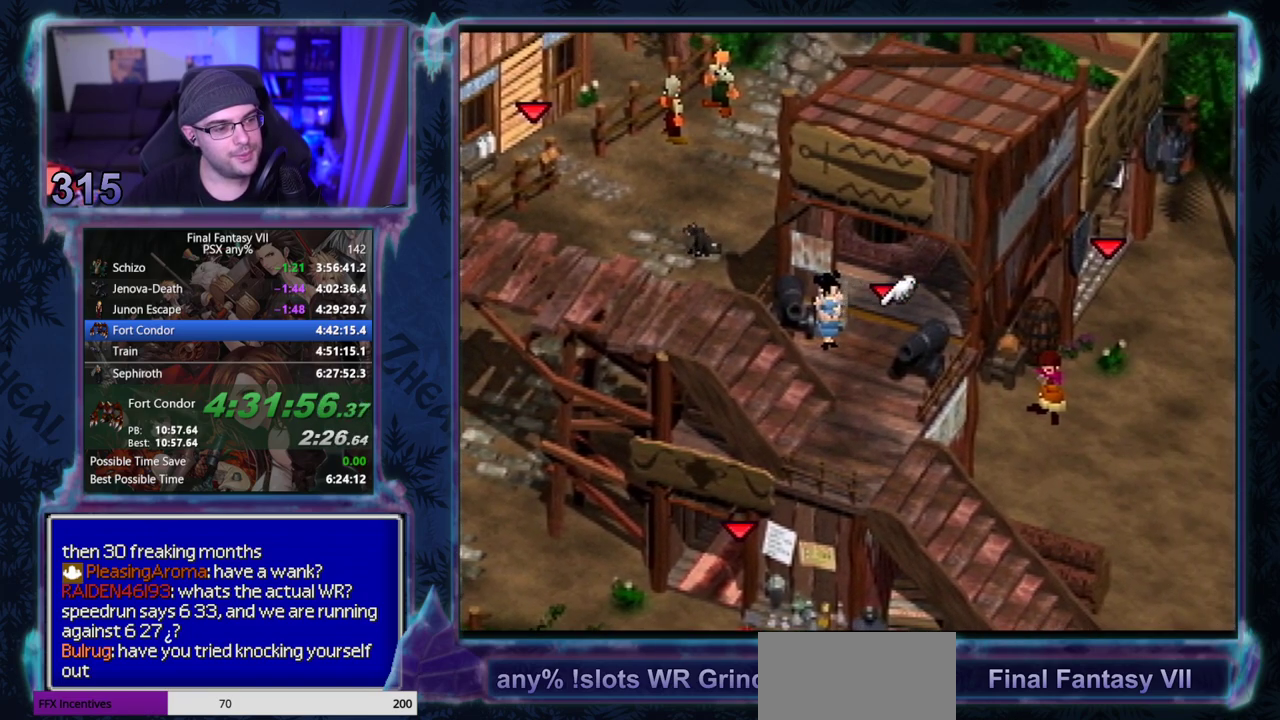
{"buttons": ["CROSS", "DPAD_UP", "DPAD_RIGHT"], "left_stick": "center", "events": []}
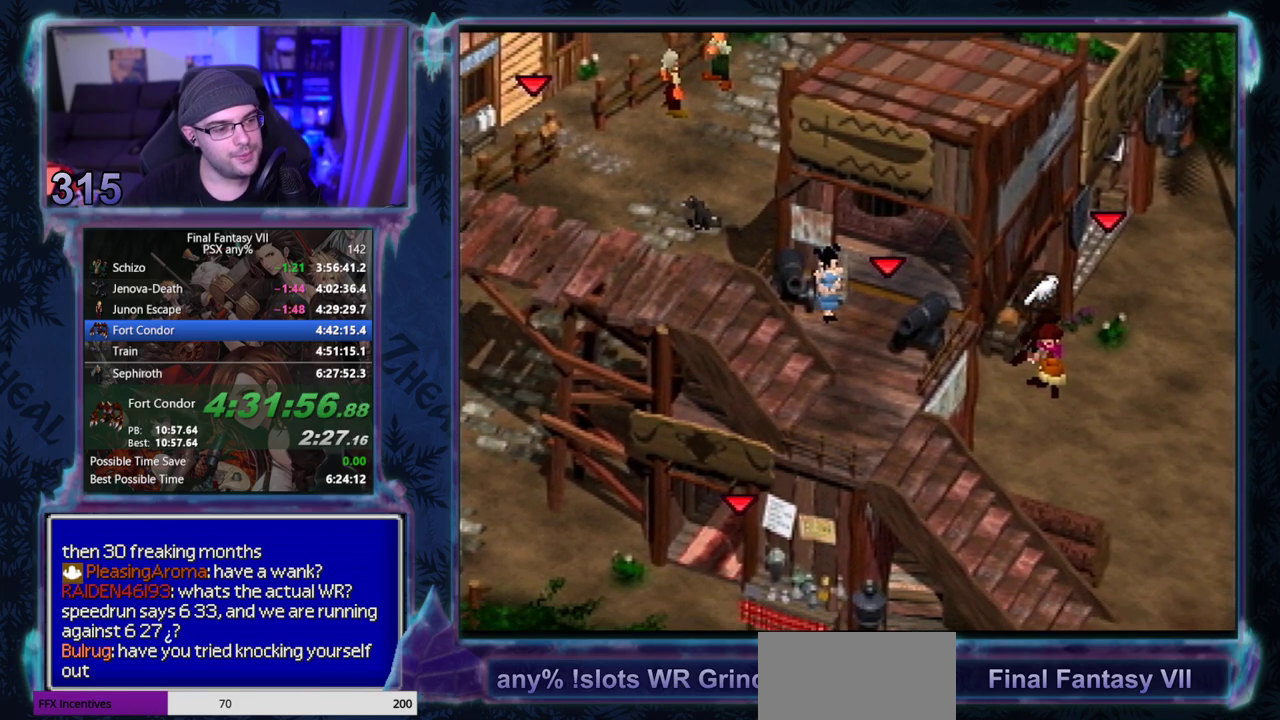
{"buttons": ["CROSS", "DPAD_UP", "DPAD_LEFT"], "left_stick": "center", "events": [[350, "DPAD_RIGHT", "up"], [467, "DPAD_LEFT", "down"]]}
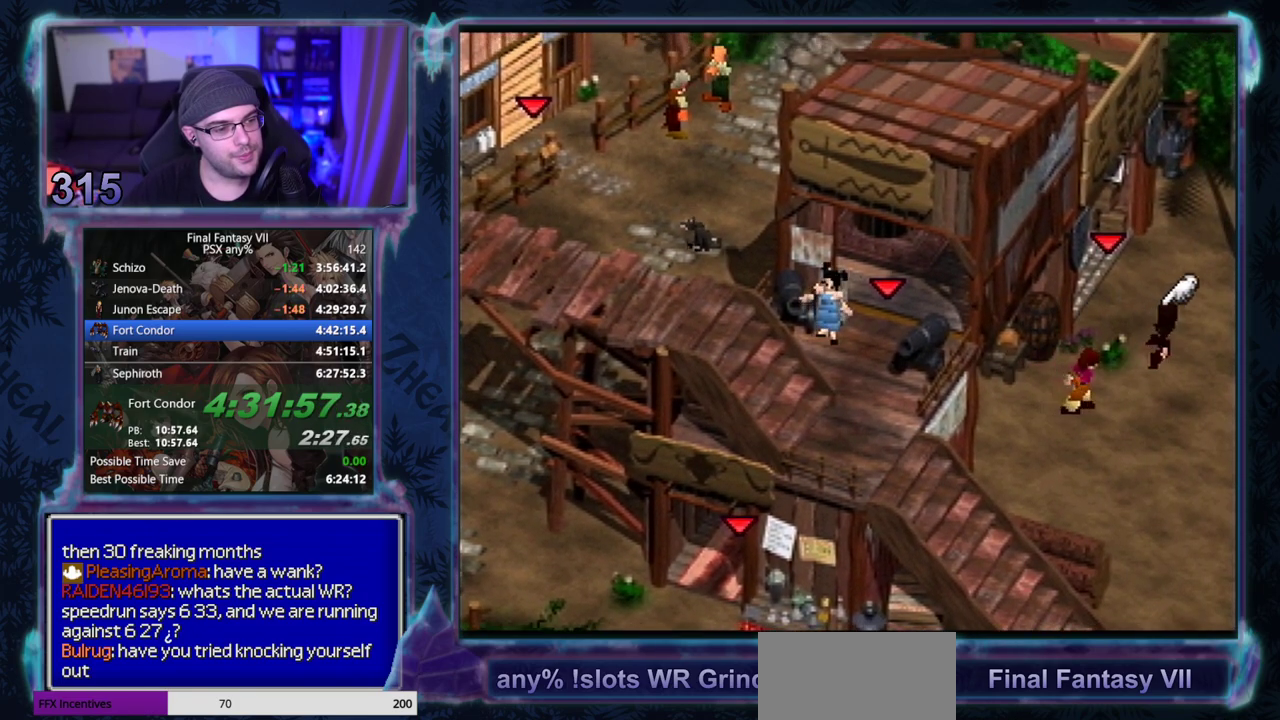
{"buttons": ["CROSS", "DPAD_LEFT"], "left_stick": "center", "events": [[133, "DPAD_UP", "up"]]}
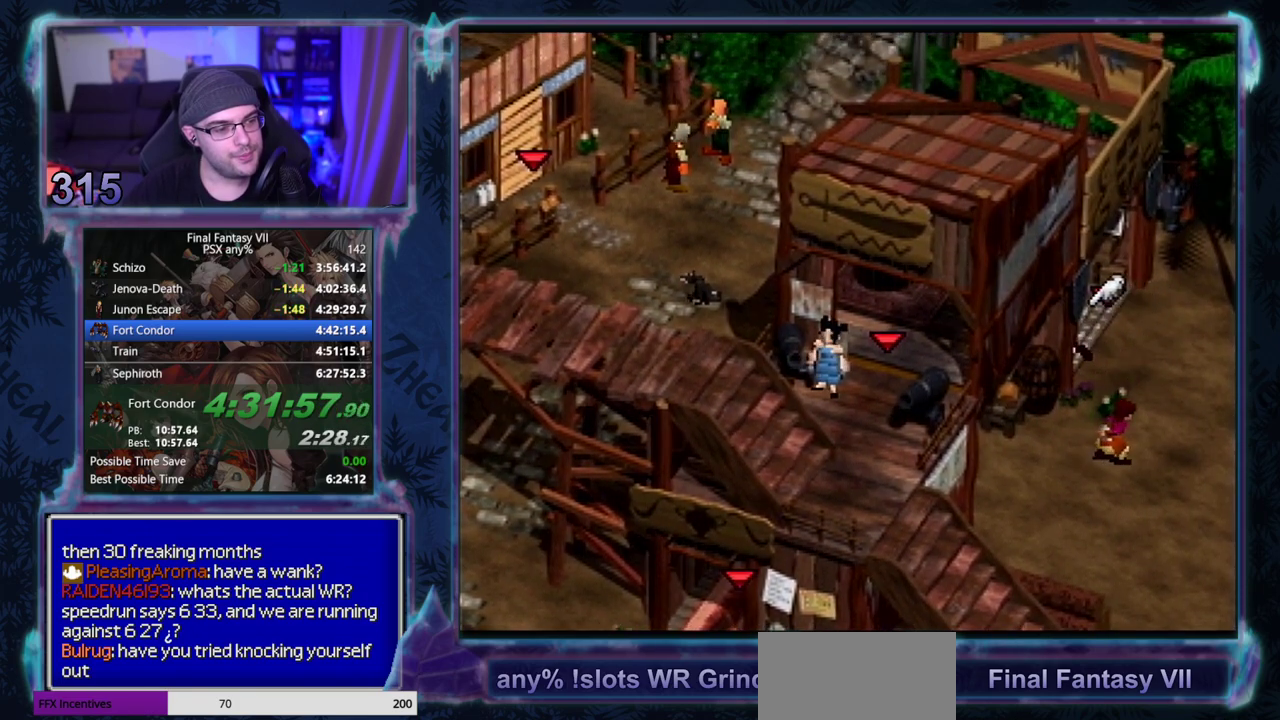
{"buttons": ["CROSS", "DPAD_UP"], "left_stick": "center", "events": [[267, "DPAD_UP", "down"], [283, "CROSS", "up"], [317, "DPAD_LEFT", "up"], [350, "CROSS", "down"]]}
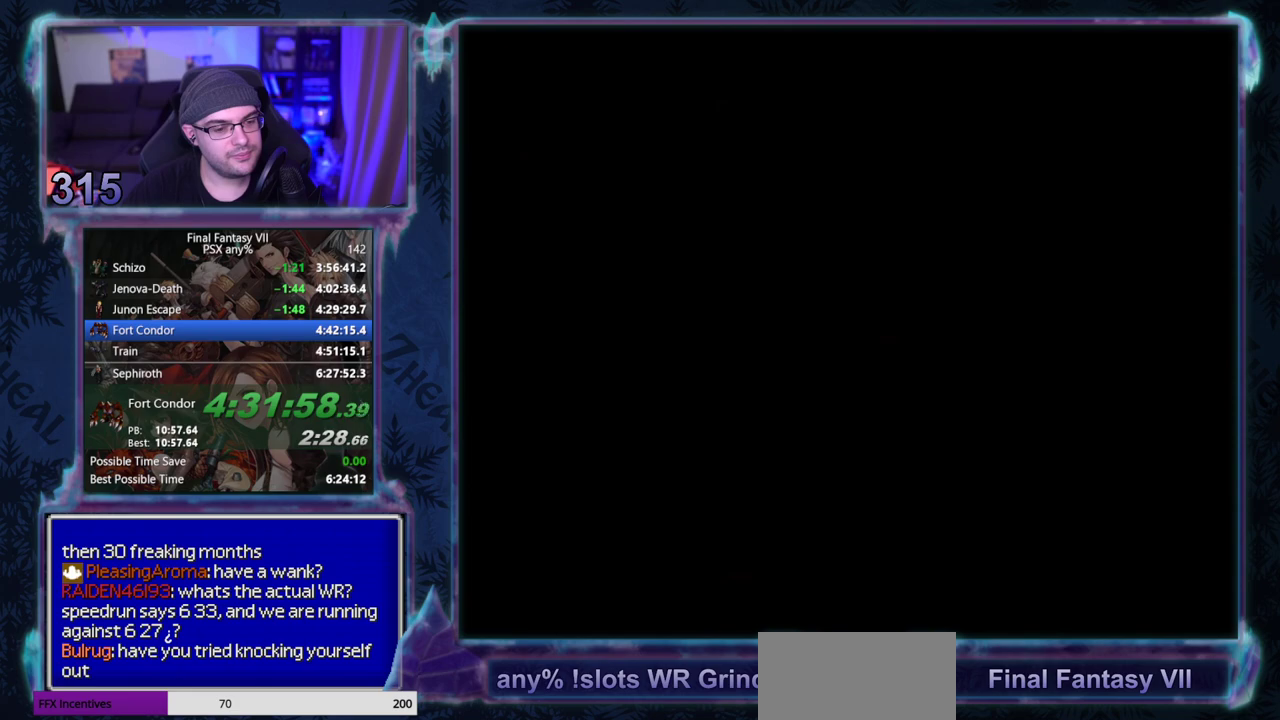
{"buttons": ["CROSS", "DPAD_UP"], "left_stick": "center", "events": []}
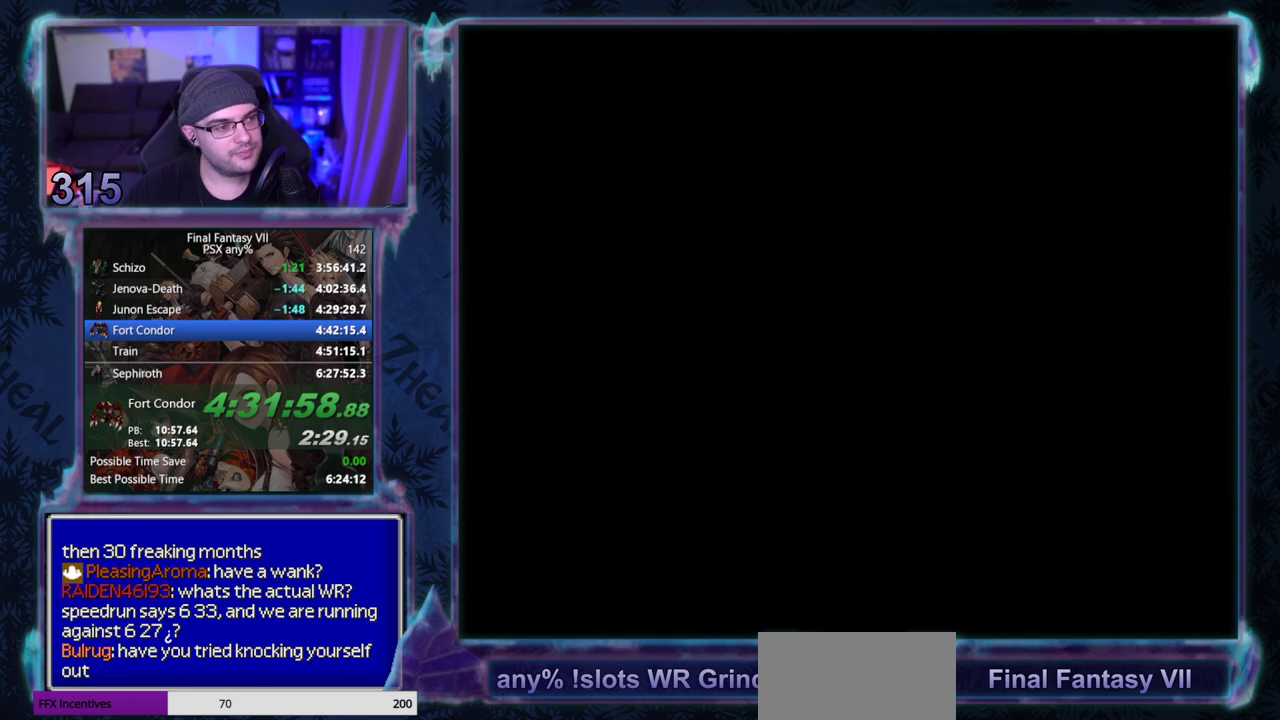
{"buttons": ["CROSS", "DPAD_UP"], "left_stick": "center", "events": []}
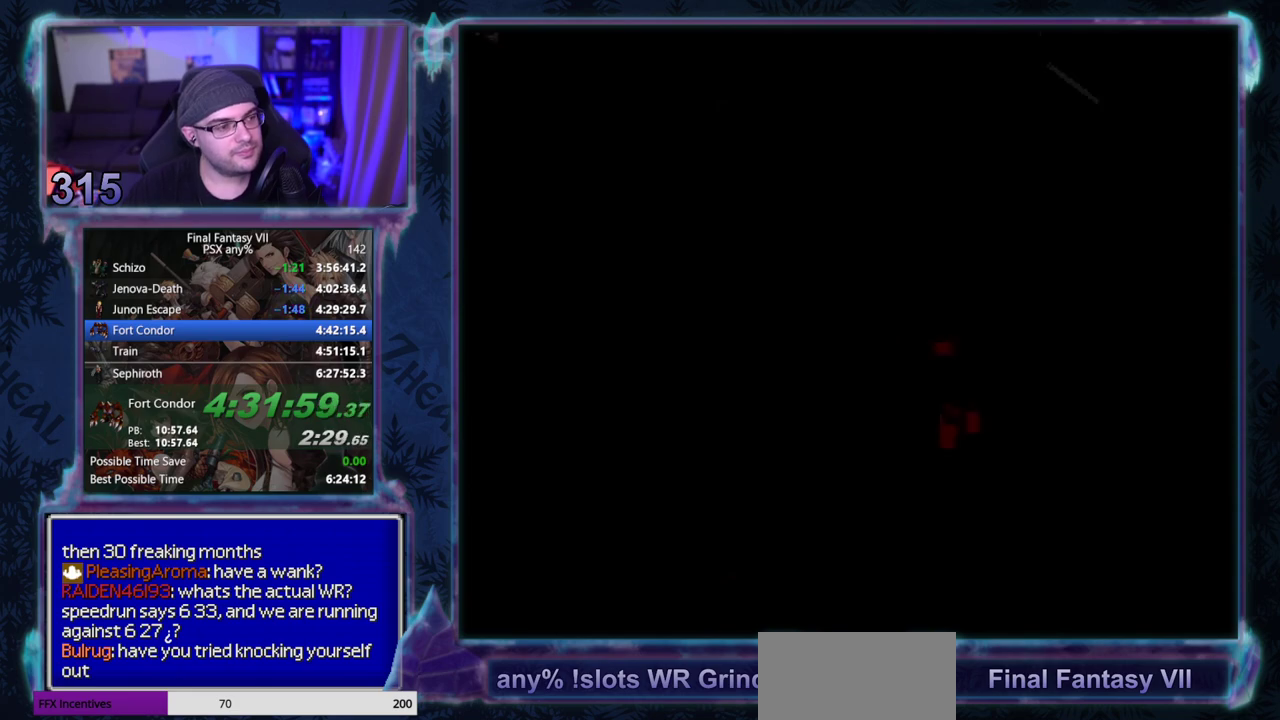
{"buttons": ["CROSS", "CIRCLE", "DPAD_UP"], "left_stick": "center"}
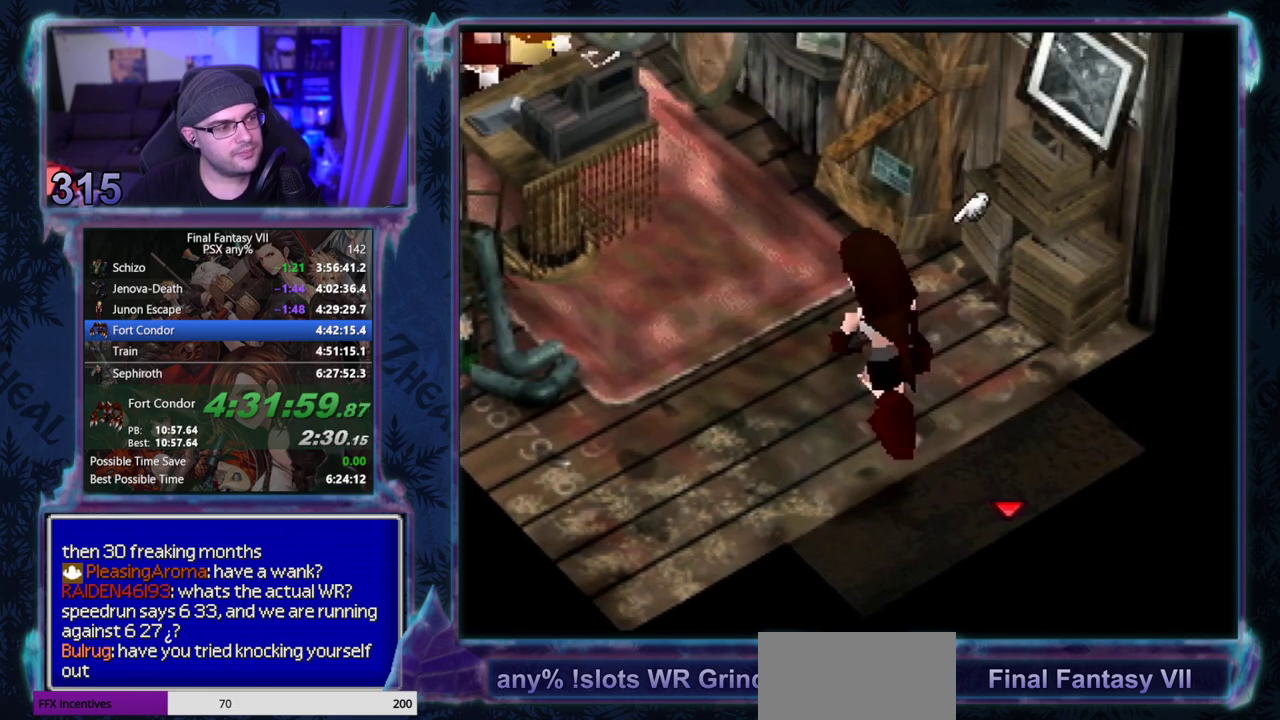
{"buttons": ["CIRCLE", "DPAD_UP"], "left_stick": "center", "events": [[250, "CROSS", "up"], [350, "CROSS", "down"], [400, "CROSS", "up"]]}
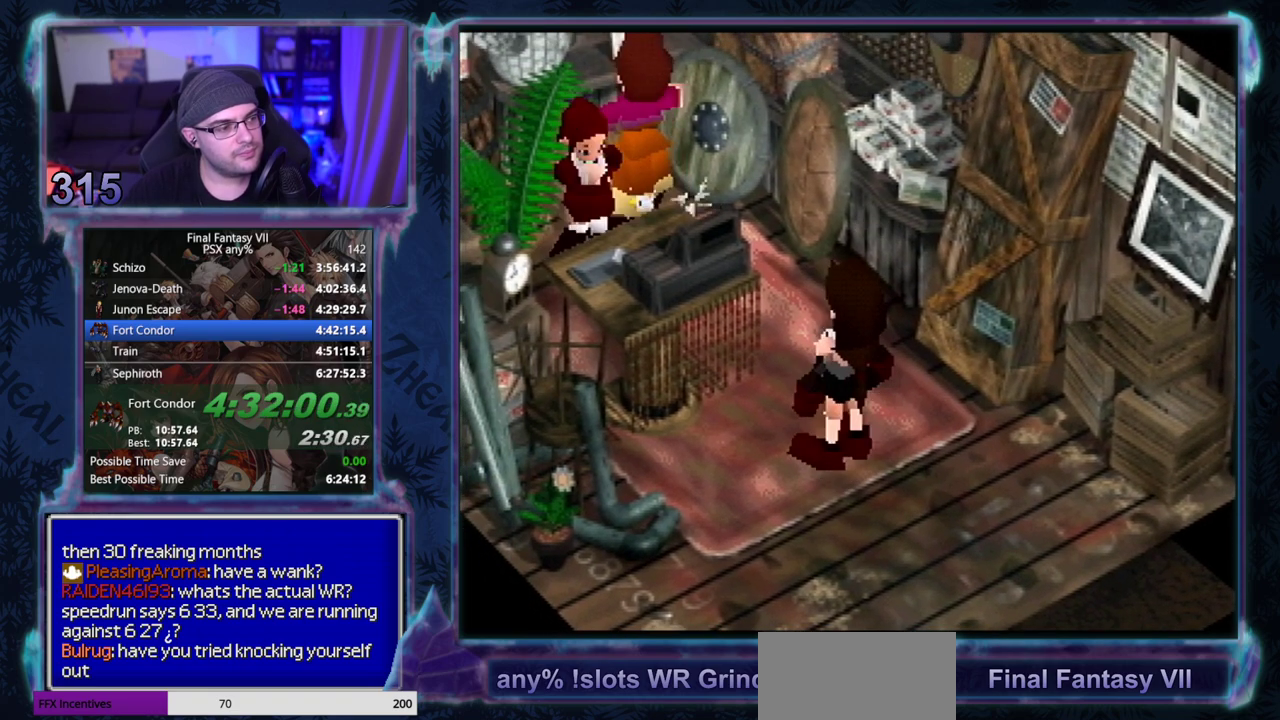
{"buttons": ["CIRCLE"], "left_stick": "center", "events": [[283, "DPAD_UP", "up"]]}
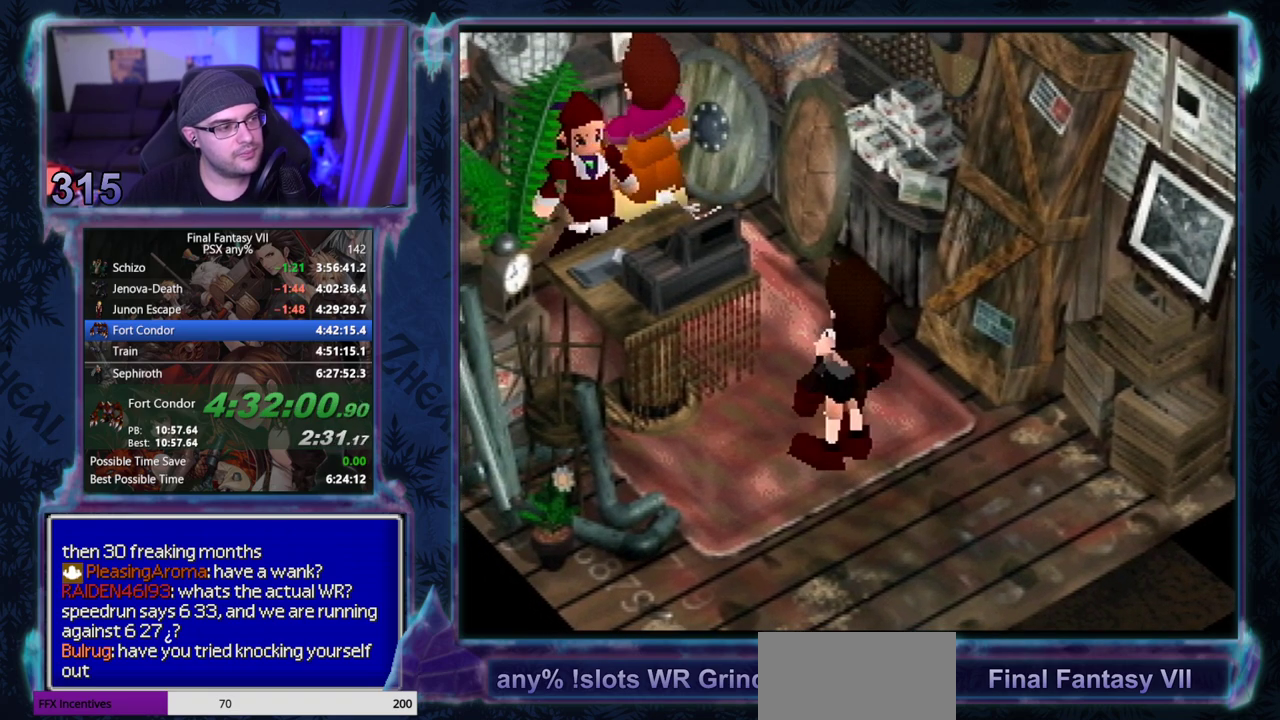
{"buttons": ["CIRCLE"], "left_stick": "center", "events": []}
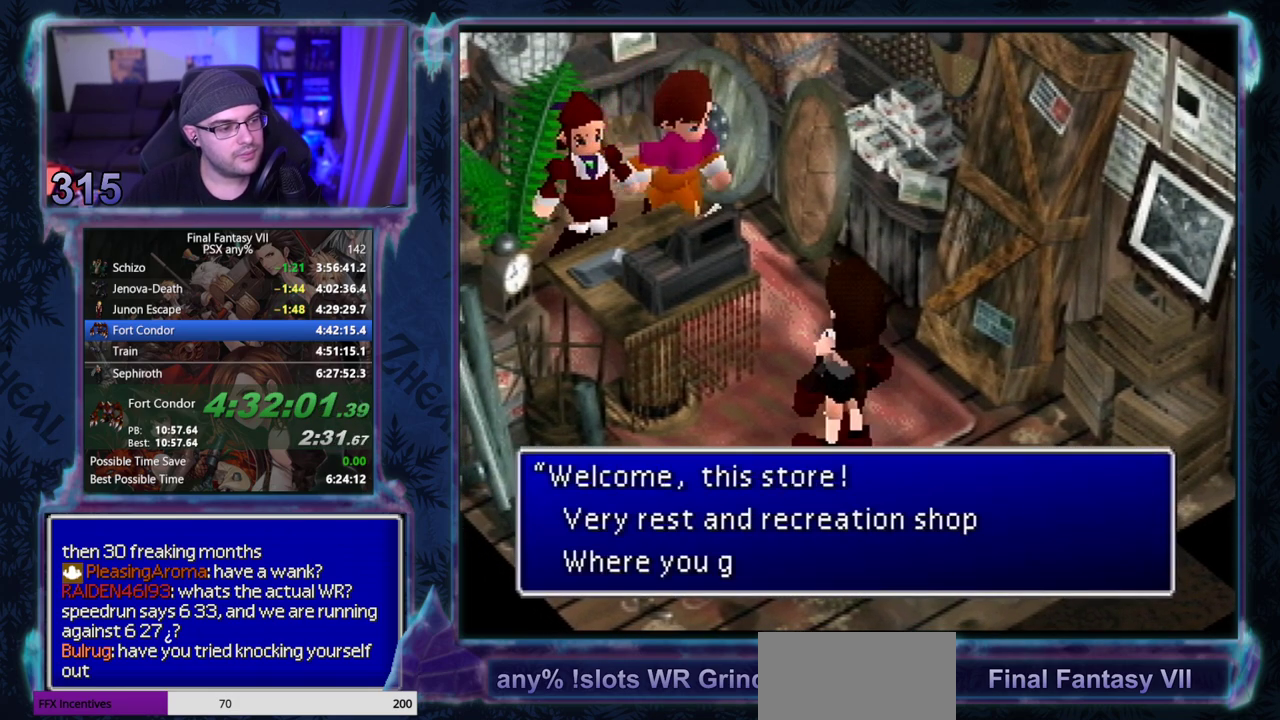
{"buttons": ["CIRCLE"], "left_stick": "center", "events": []}
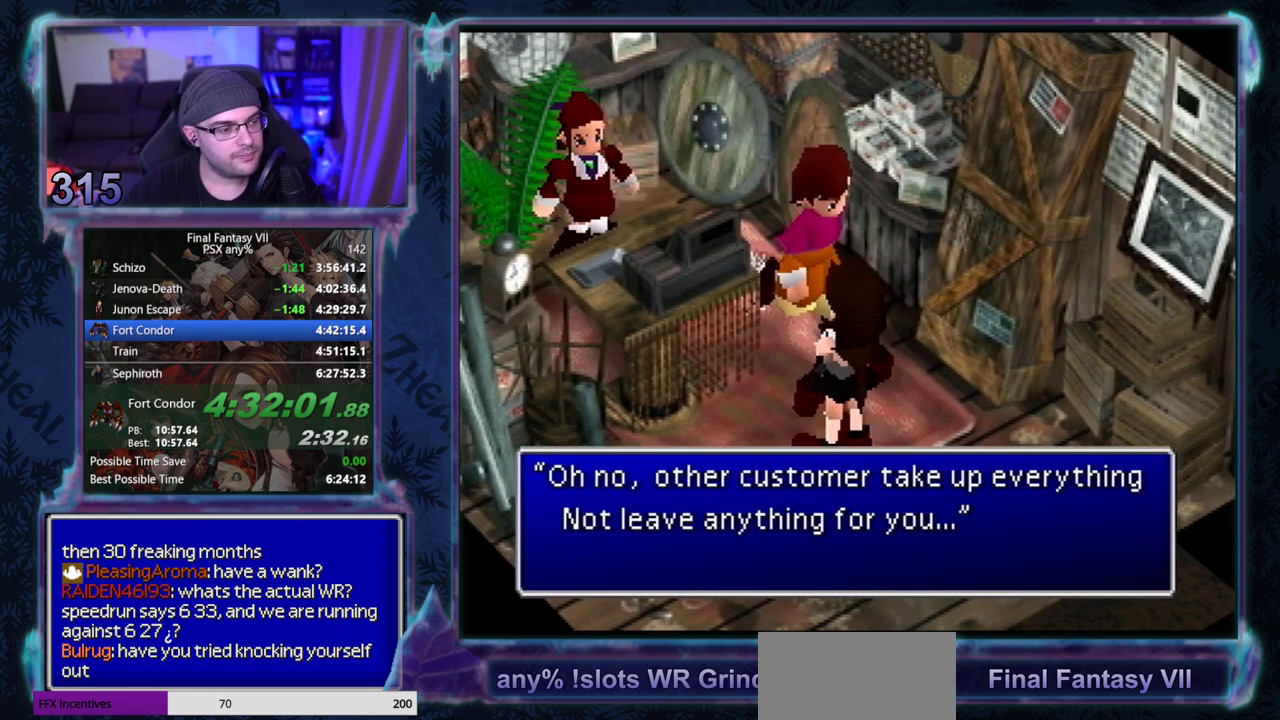
{"buttons": [], "left_stick": "center", "events": [[67, "CIRCLE", "up"], [117, "CIRCLE", "down"], [150, "CIRCLE", "up"]]}
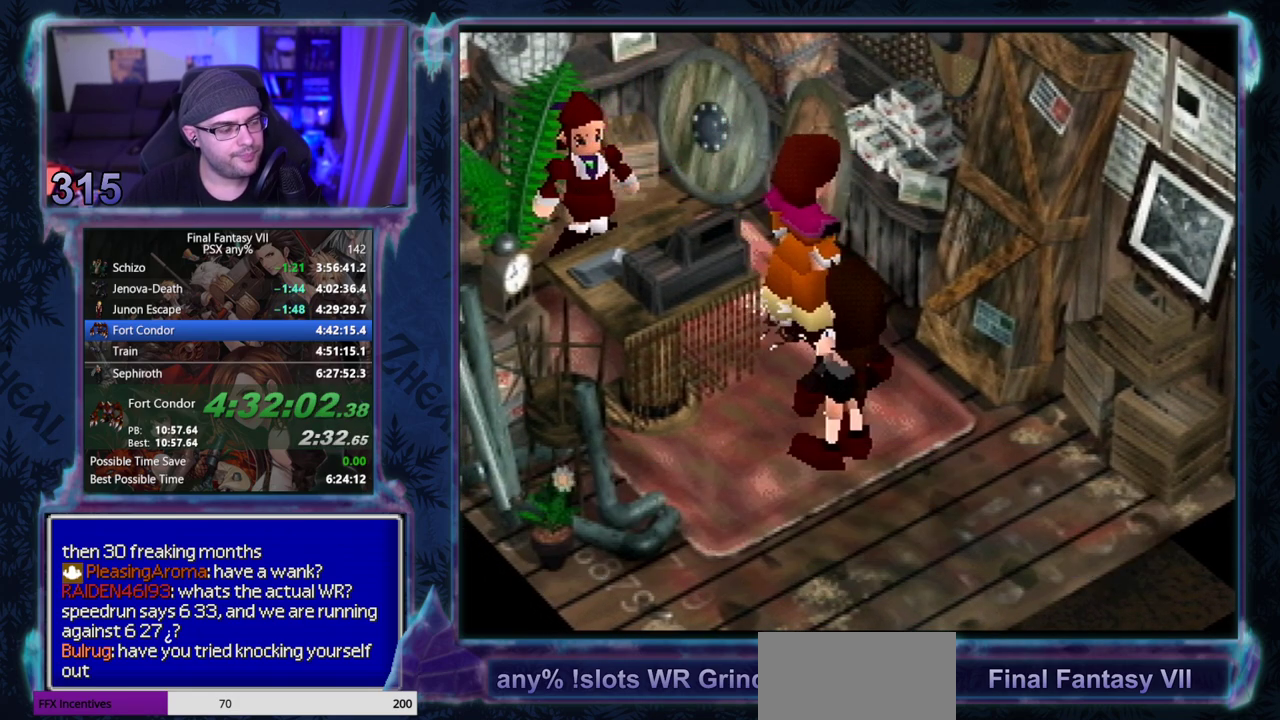
{"buttons": [], "left_stick": "center", "events": []}
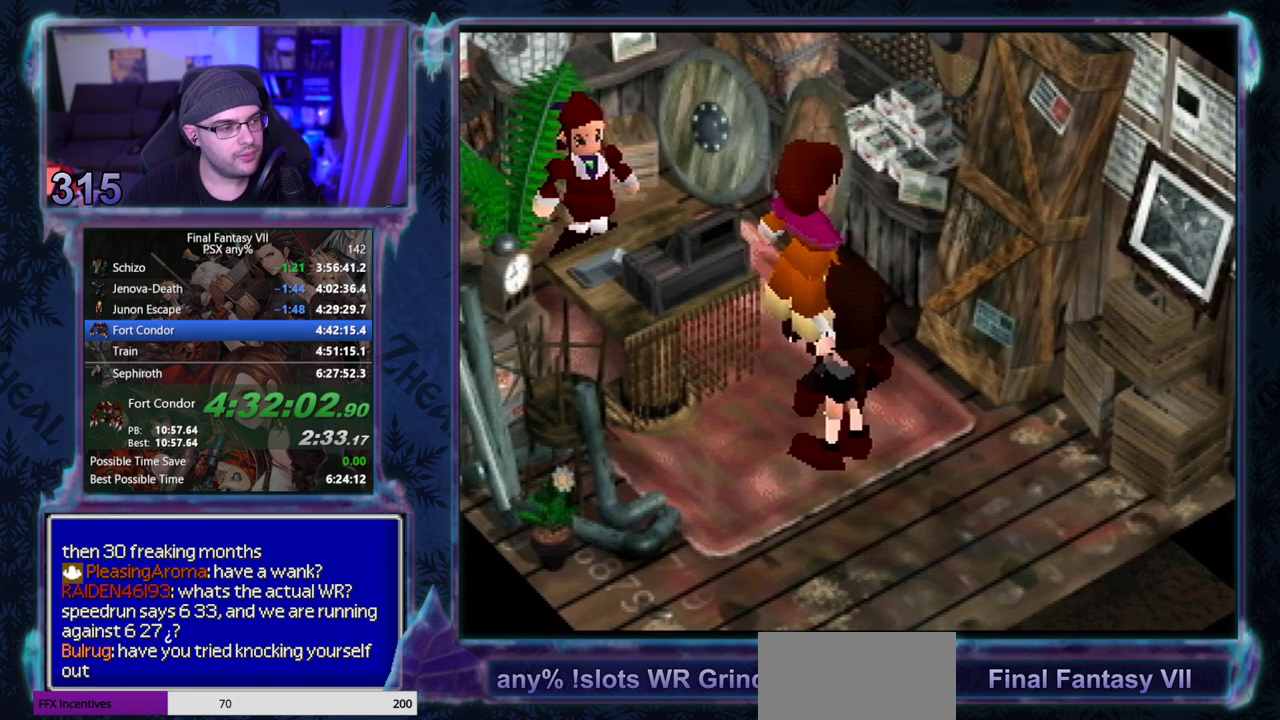
{"buttons": [], "left_stick": "center", "events": []}
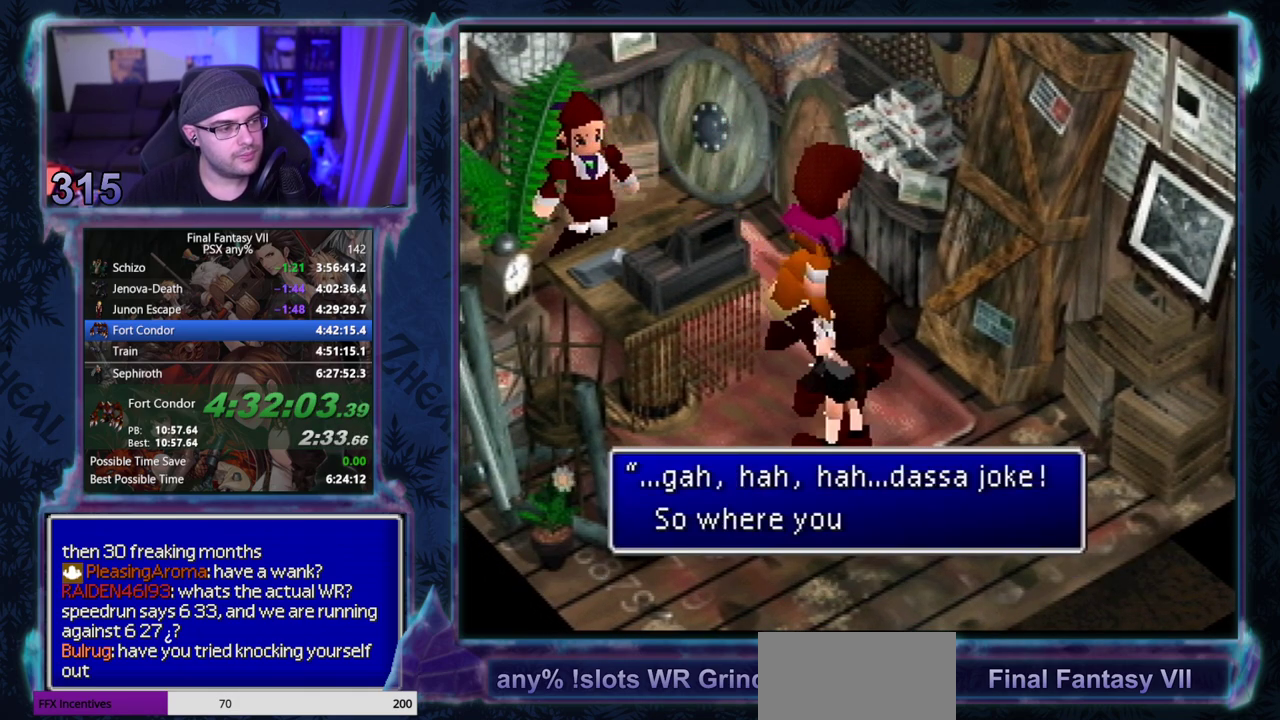
{"buttons": [], "left_stick": "center", "events": []}
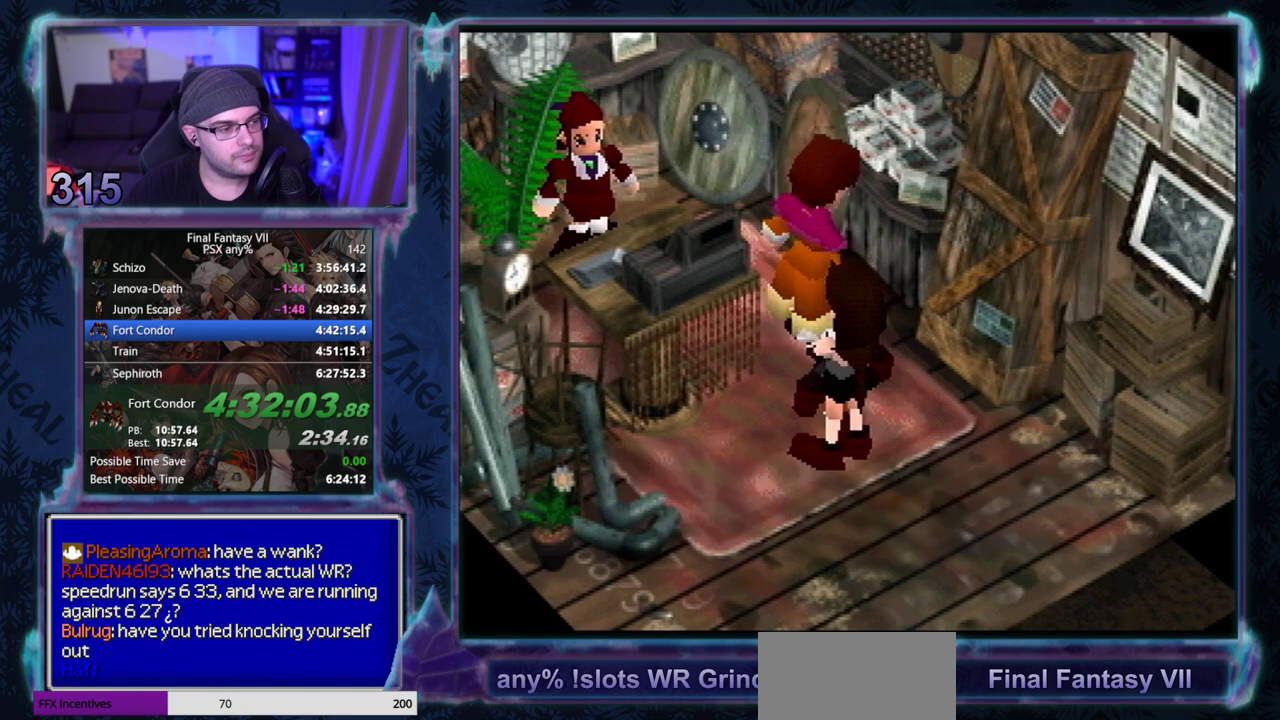
{"buttons": [], "left_stick": "center", "events": []}